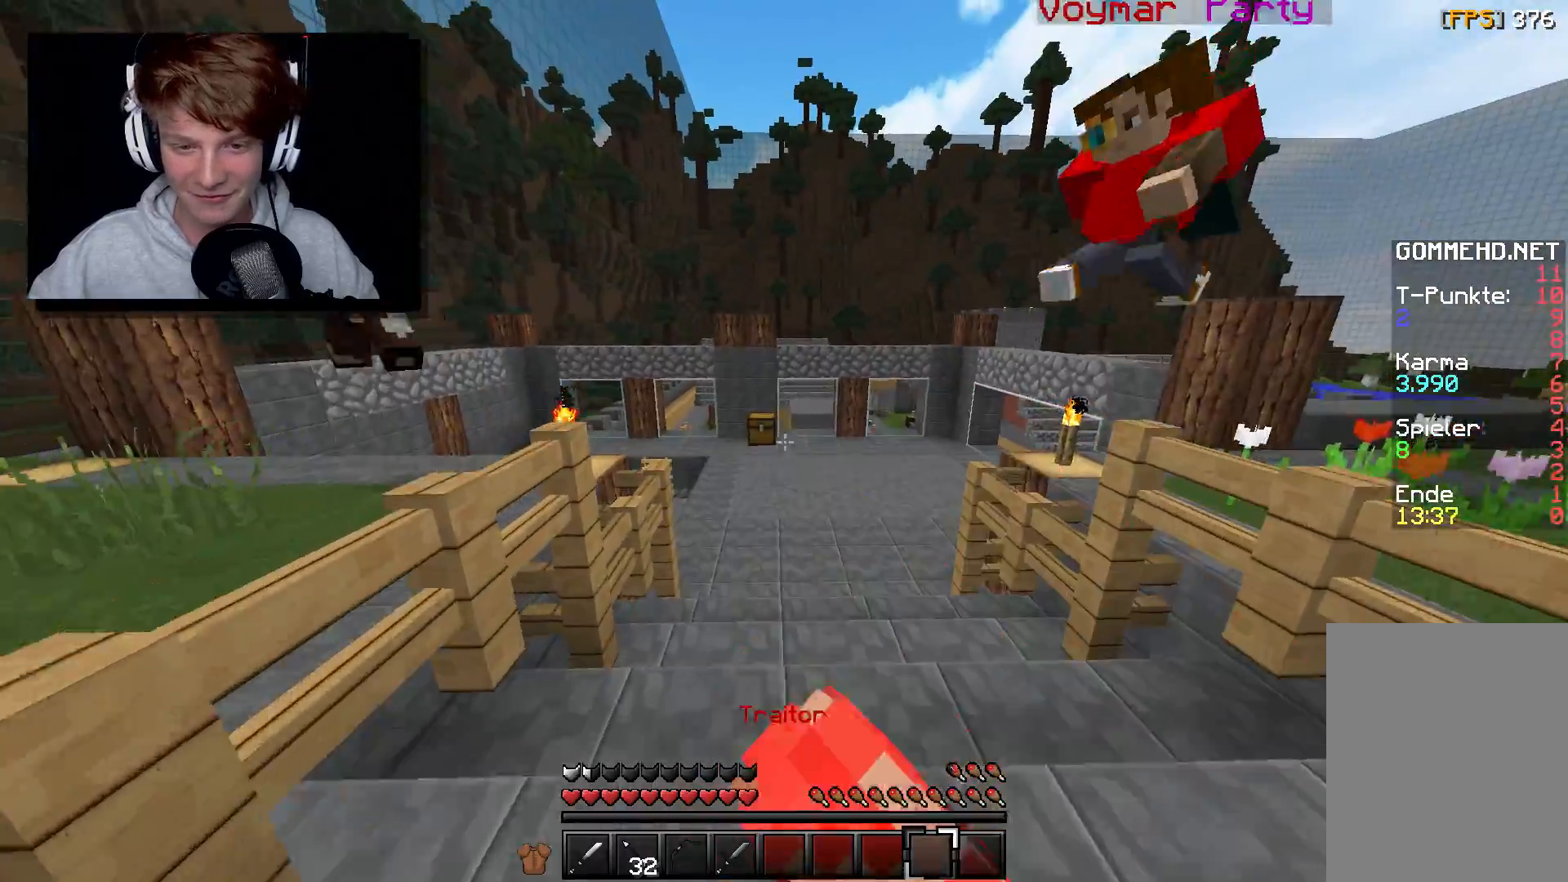
Gameplay with keyboard and mouse; each line is a JSON object with the keys and mouse buttons held at the frame after it. "events" lists presses ("down") and releases ("up") of "a", "d", "s", "w", "mouse_left" and "mouse_right" between this image and that frame as [ms after this image, input, new state], when the widget could be followed in between. "mouse_left", "mouse_right" = the "left", "right" buttons of the "mouse" list. No other keys are recorded. Fast repeated clicks can show as one long hold. Mouse movement is not recorded.
{"keys": ["a", "w"], "mouse": [], "events": [[33, "mouse_left", "up"], [400, "a", "down"]]}
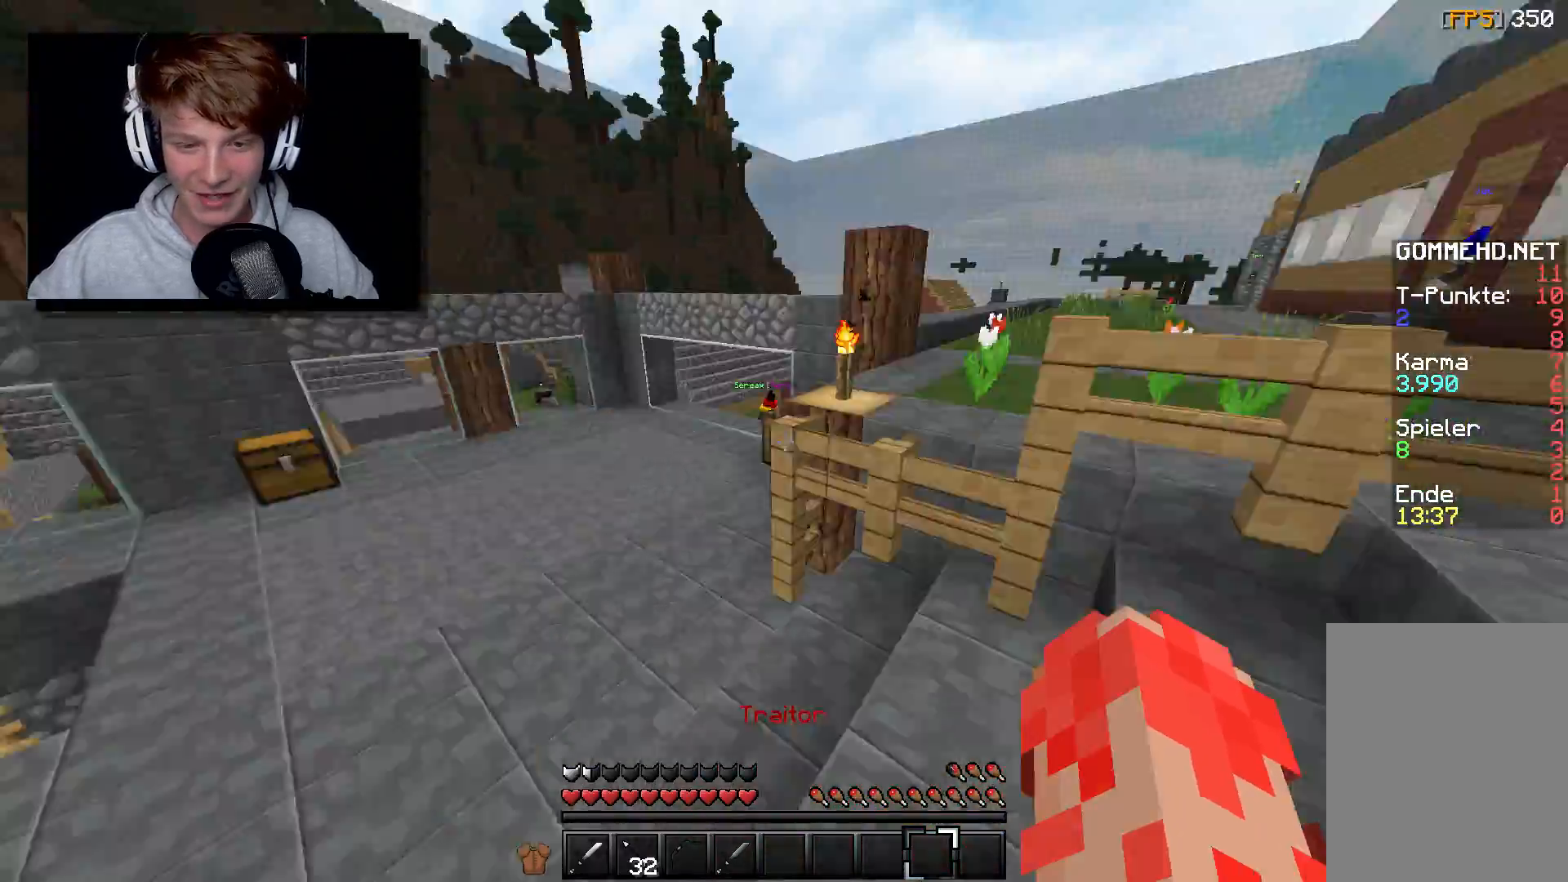
{"keys": ["w"], "mouse": [], "events": [[200, "w", "up"], [300, "w", "down"], [400, "a", "up"]]}
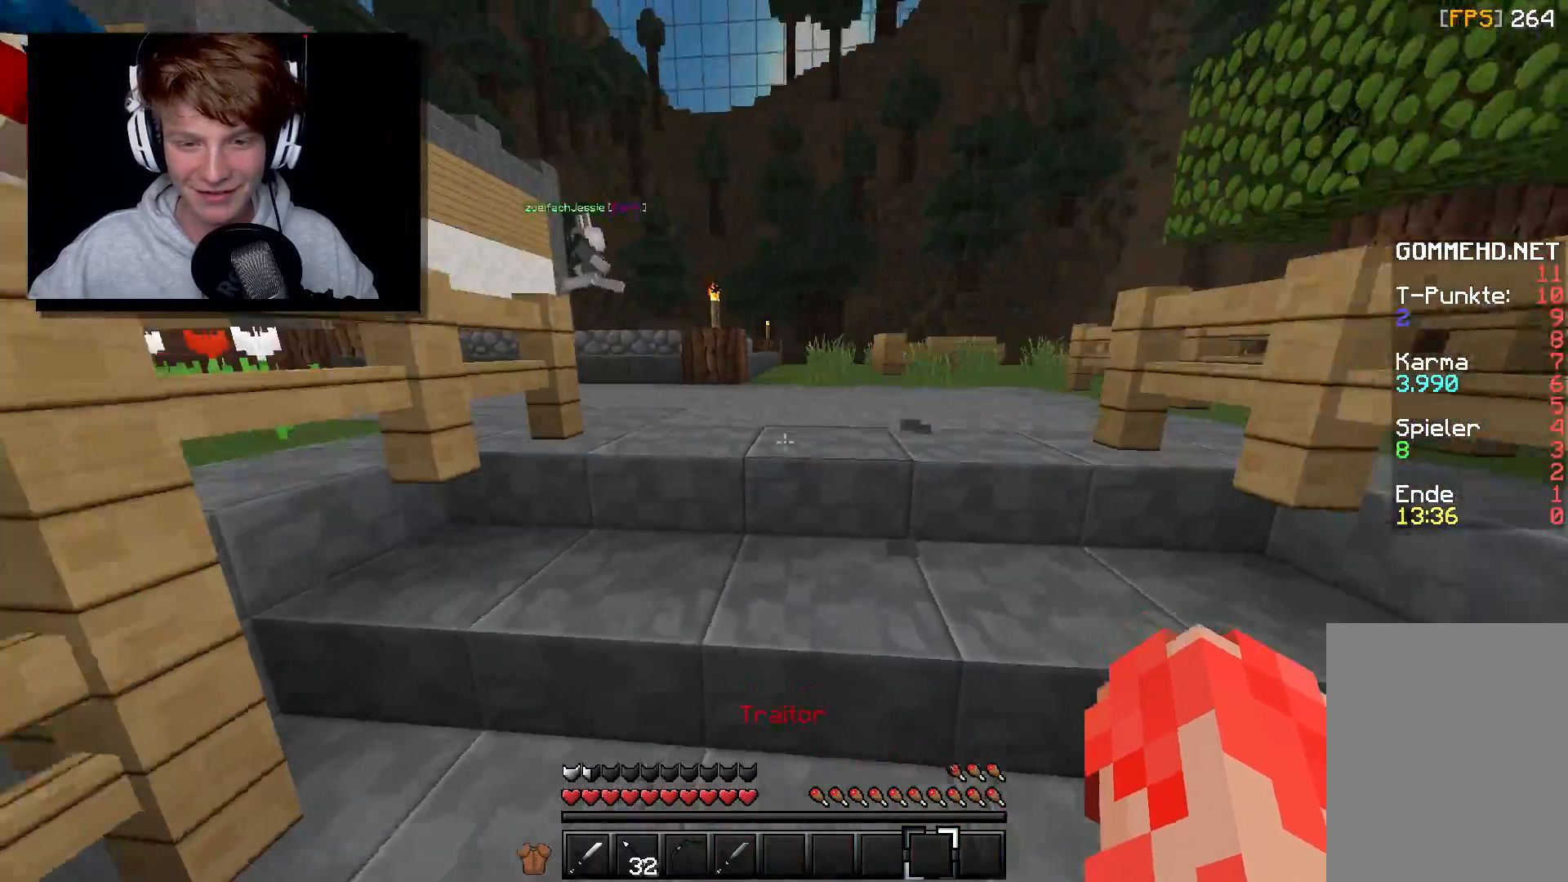
{"keys": ["w"], "mouse": [], "events": [[150, "d", "down"], [367, "d", "up"]]}
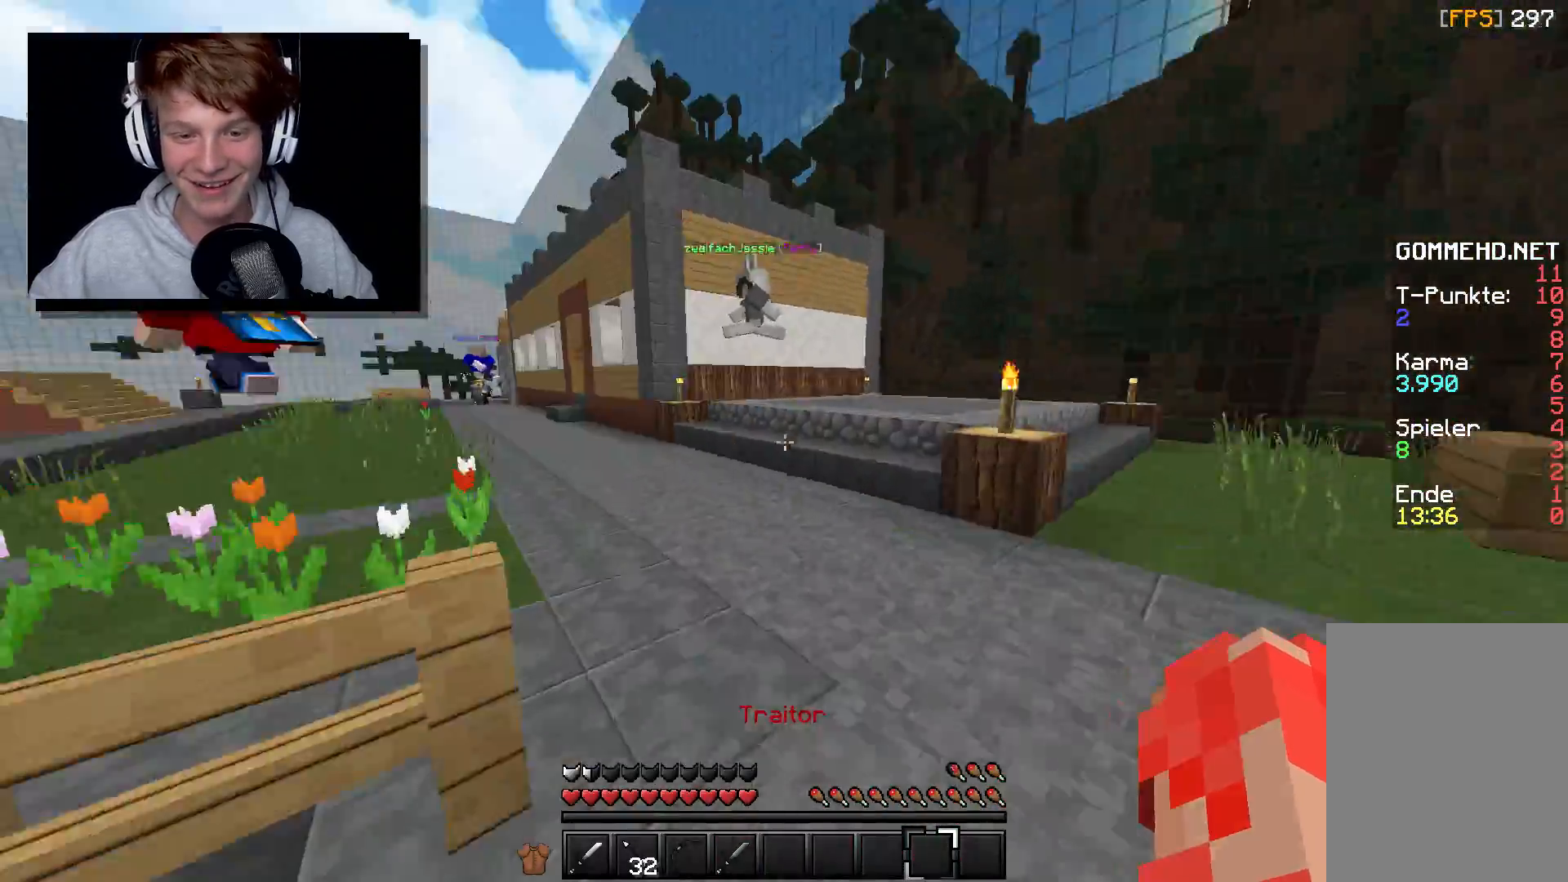
{"keys": ["d", "w"], "mouse": [], "events": [[100, "d", "down"]]}
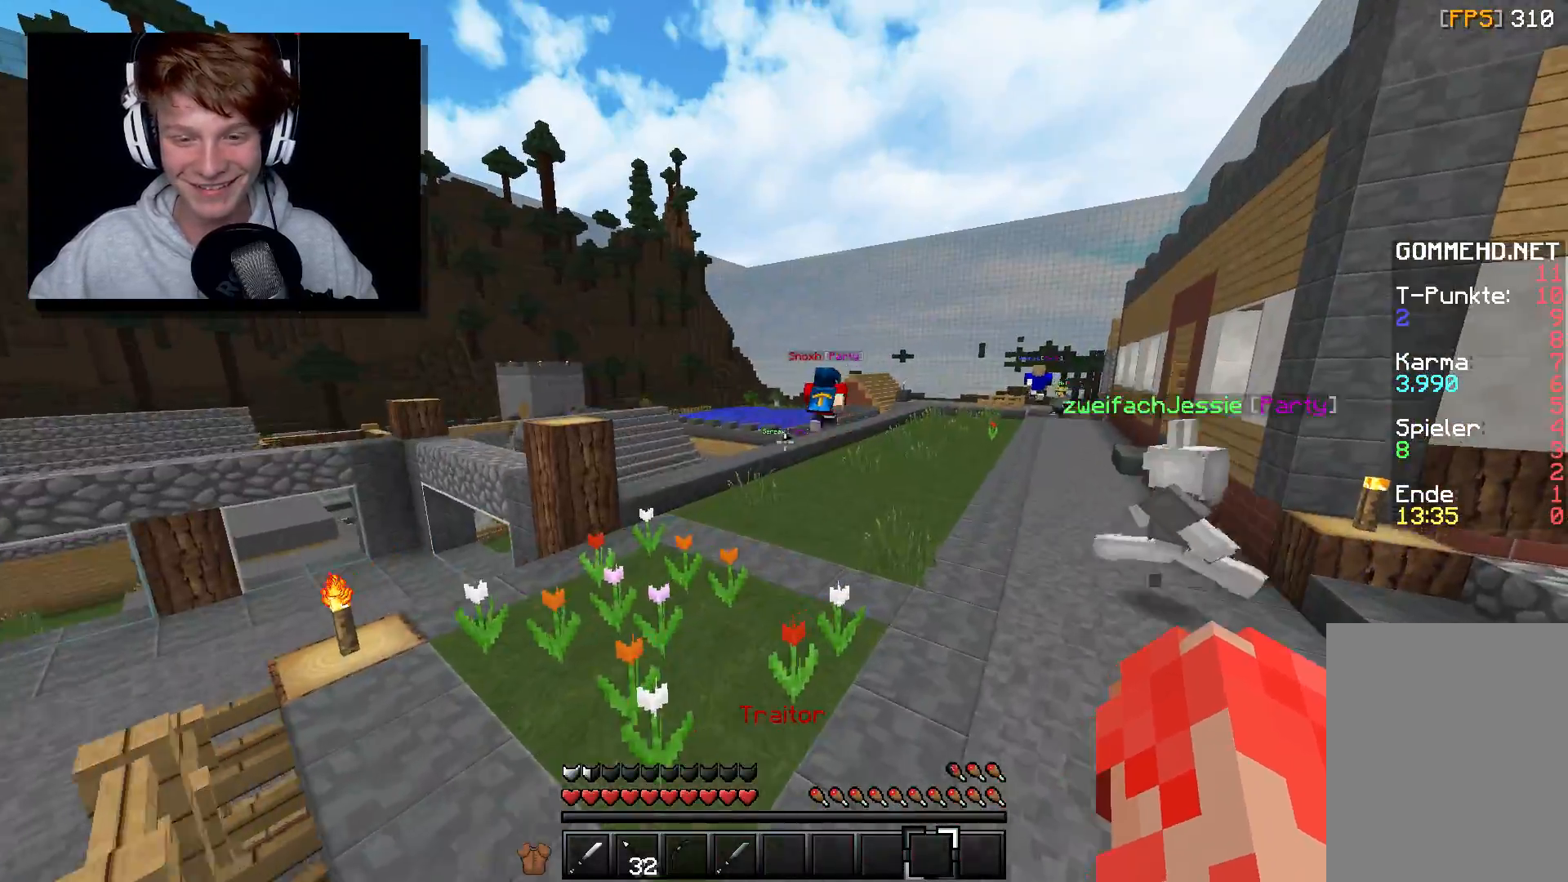
{"keys": ["w"], "mouse": [], "events": [[500, "d", "up"]]}
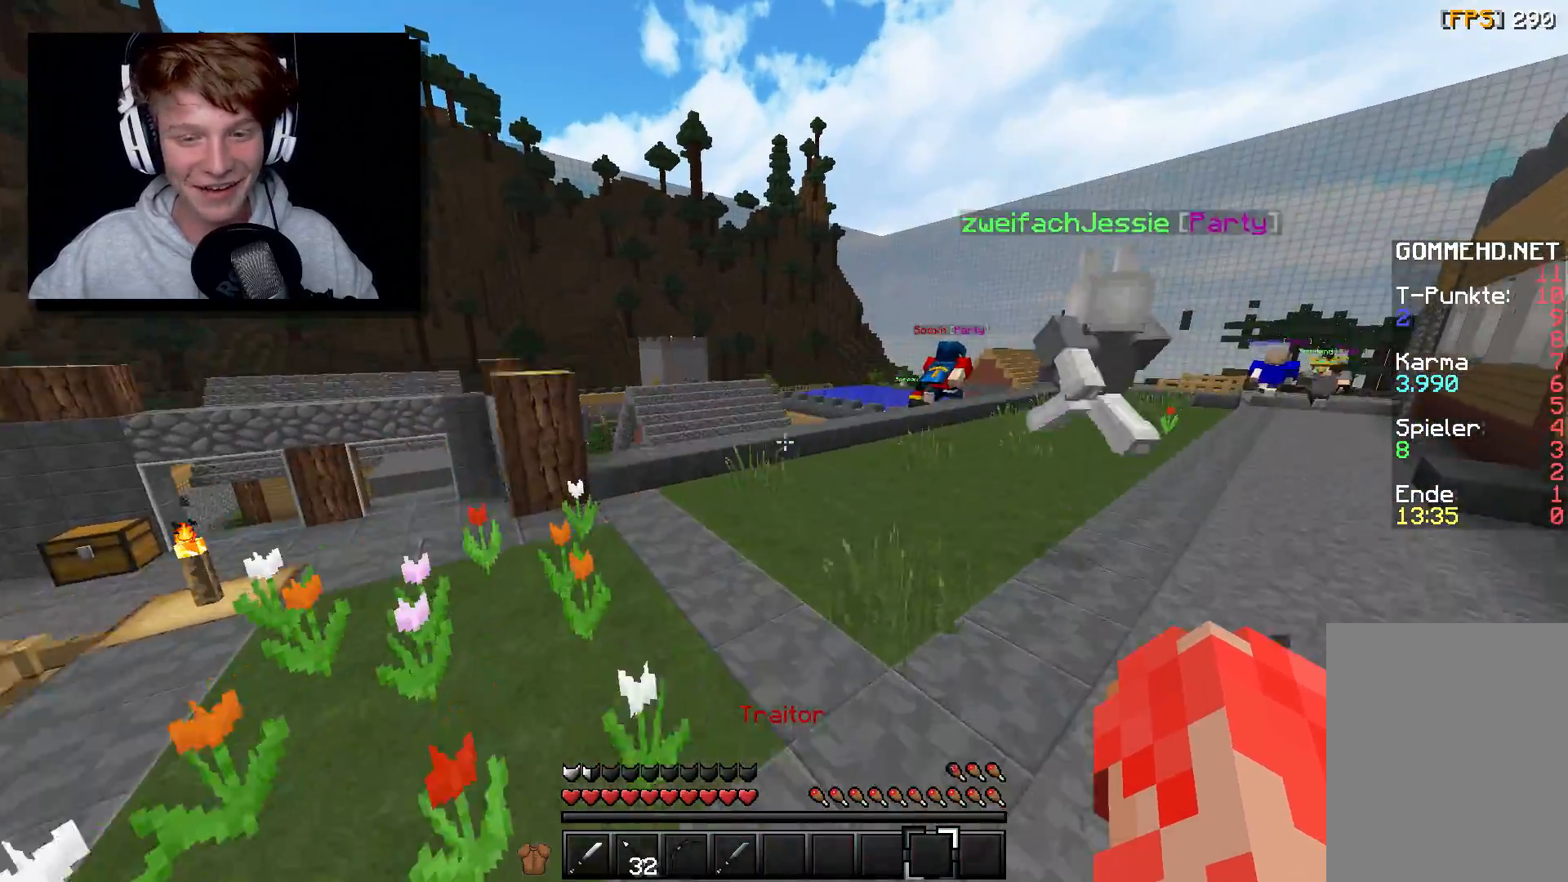
{"keys": ["w"], "mouse": [], "events": []}
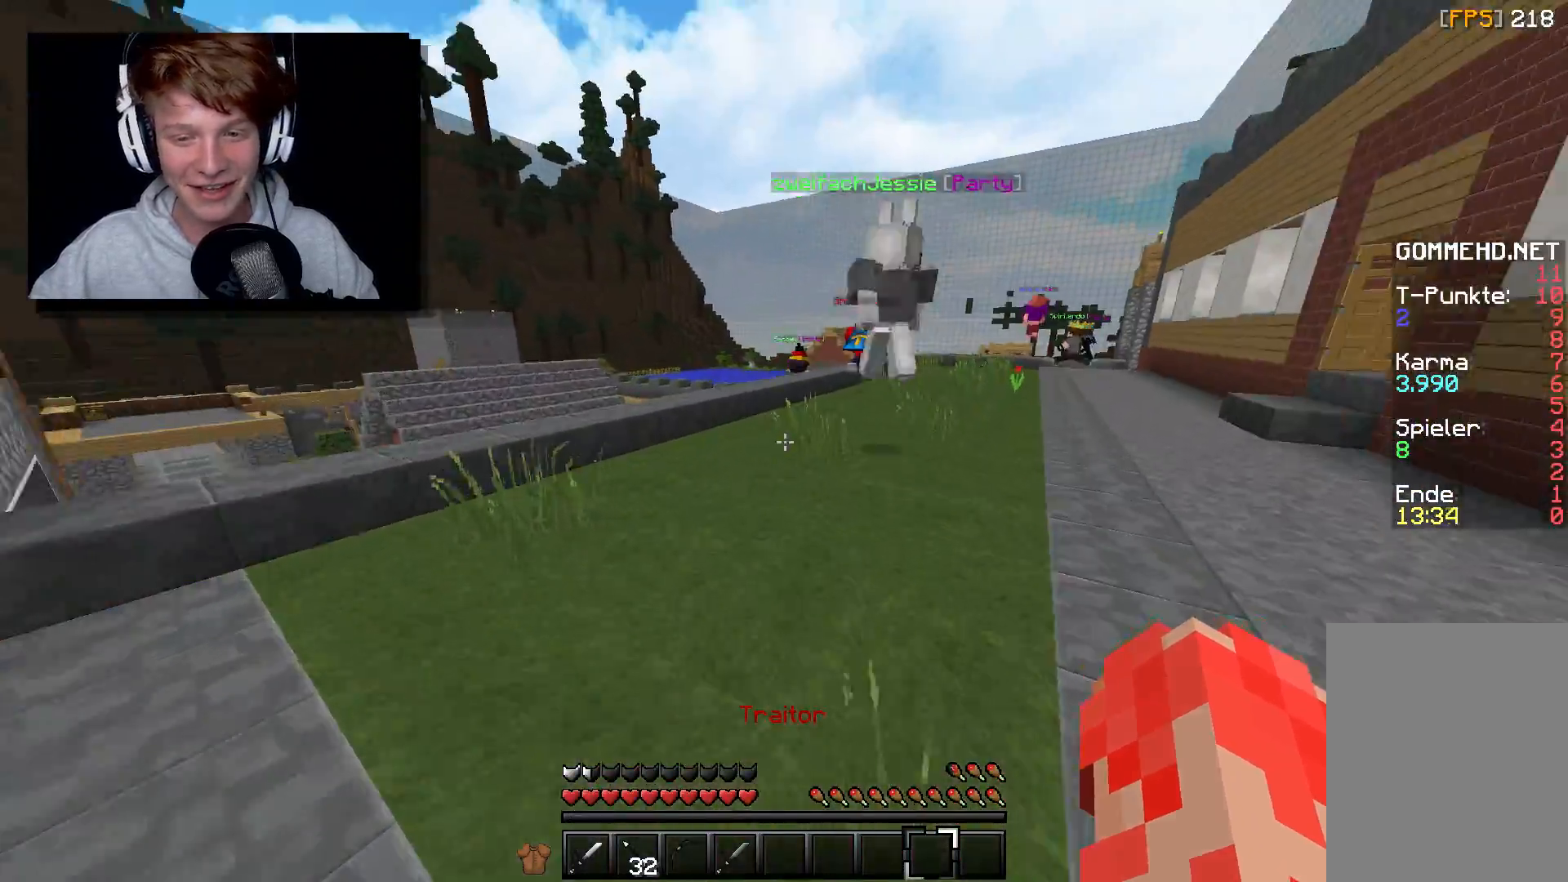
{"keys": ["w"], "mouse": [], "events": []}
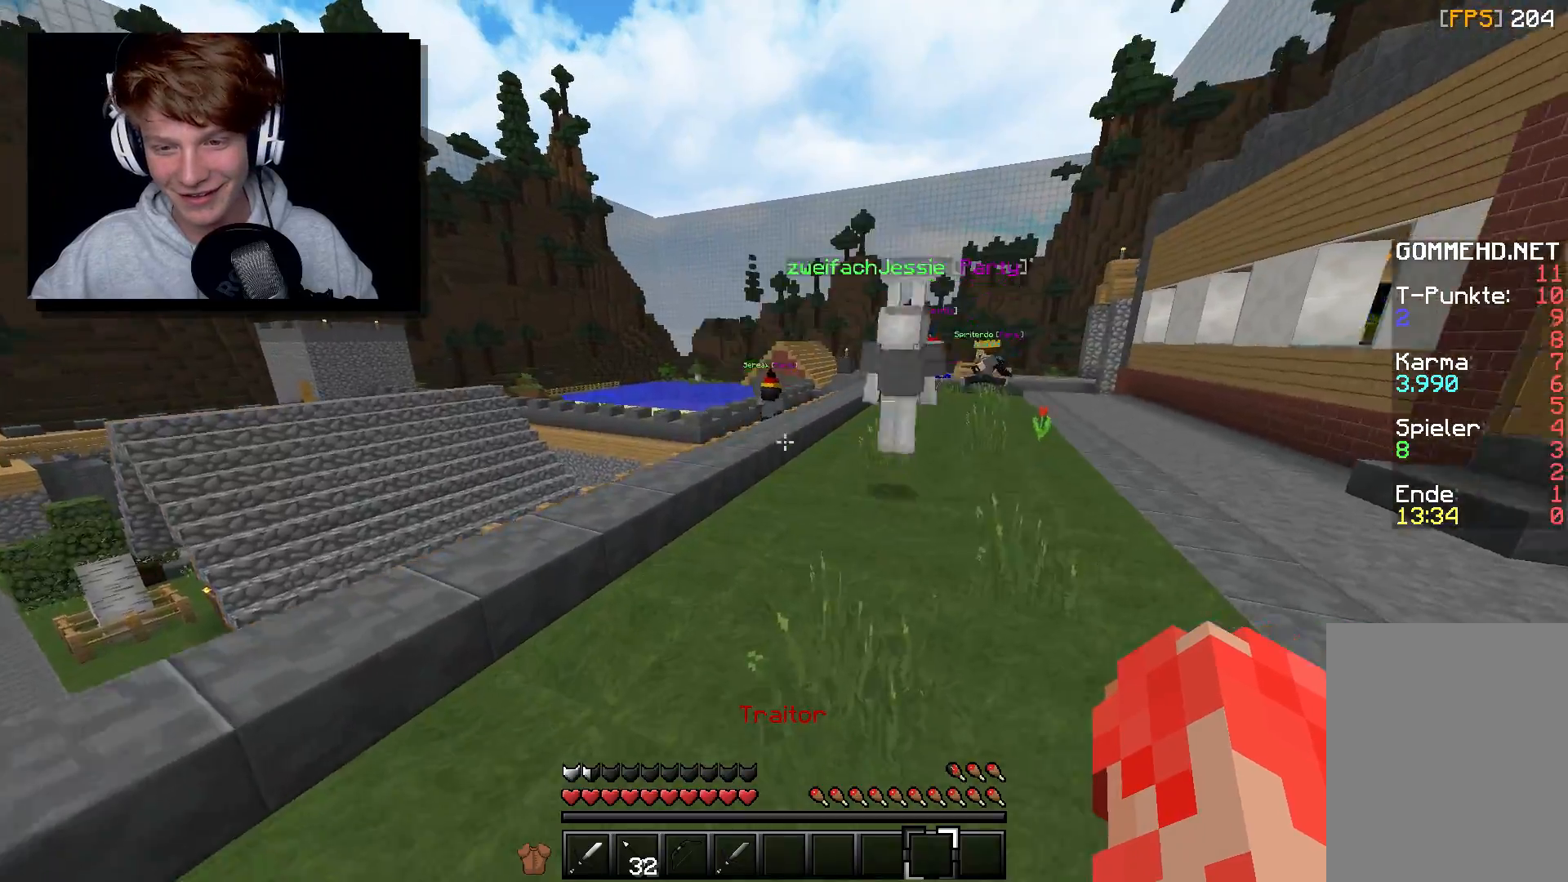
{"keys": ["w"], "mouse": [], "events": [[417, "mouse_right", "down"], [433, "mouse_right", "up"], [450, "mouse_right", "down"], [500, "mouse_right", "up"]]}
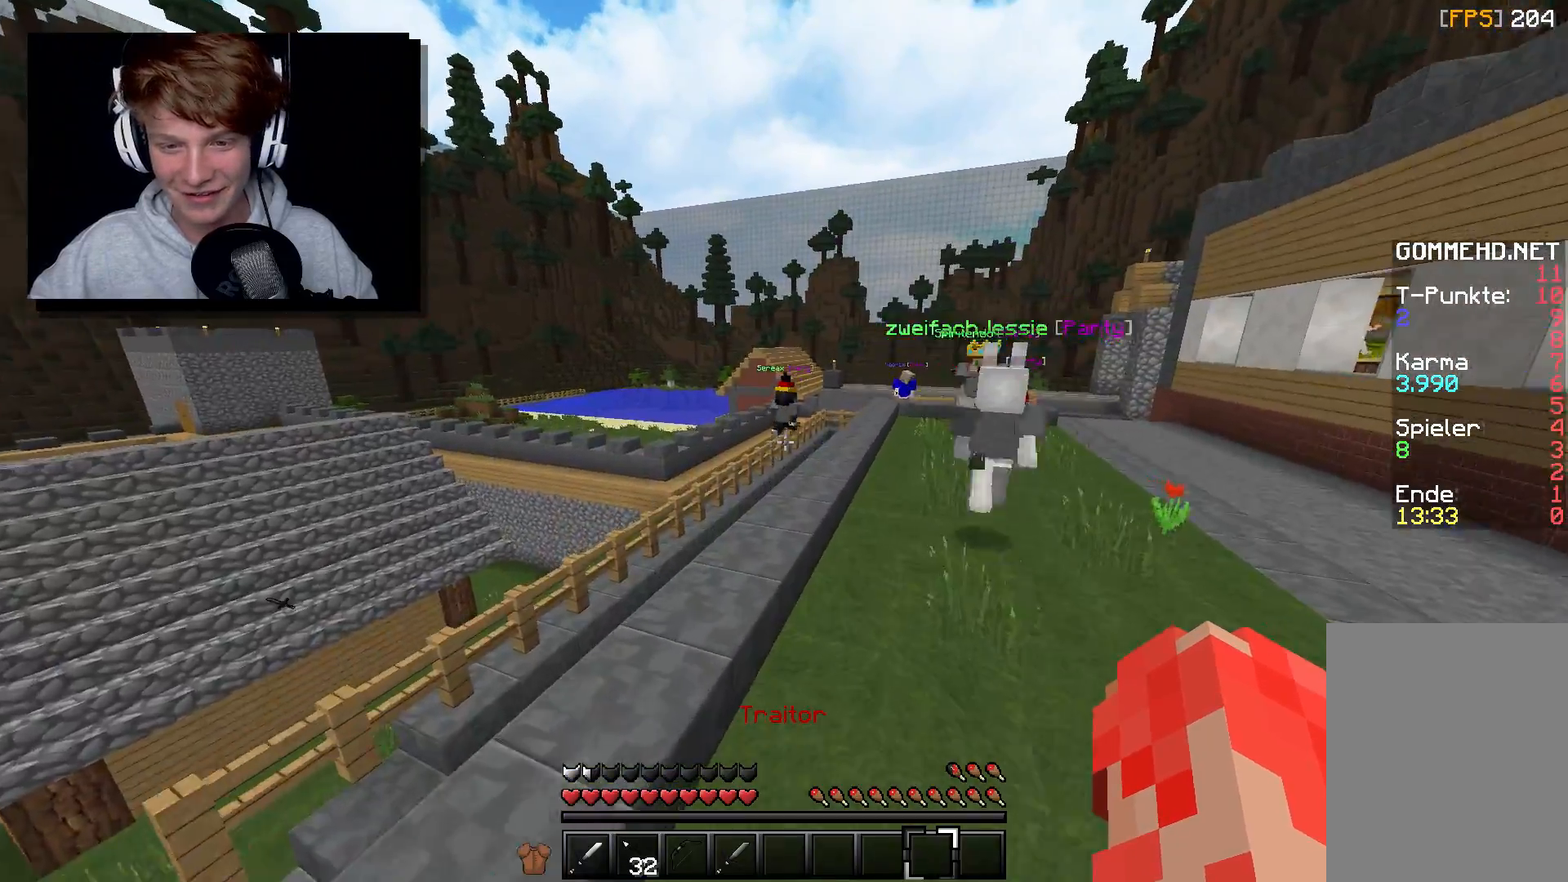
{"keys": ["w"], "mouse": ["right"]}
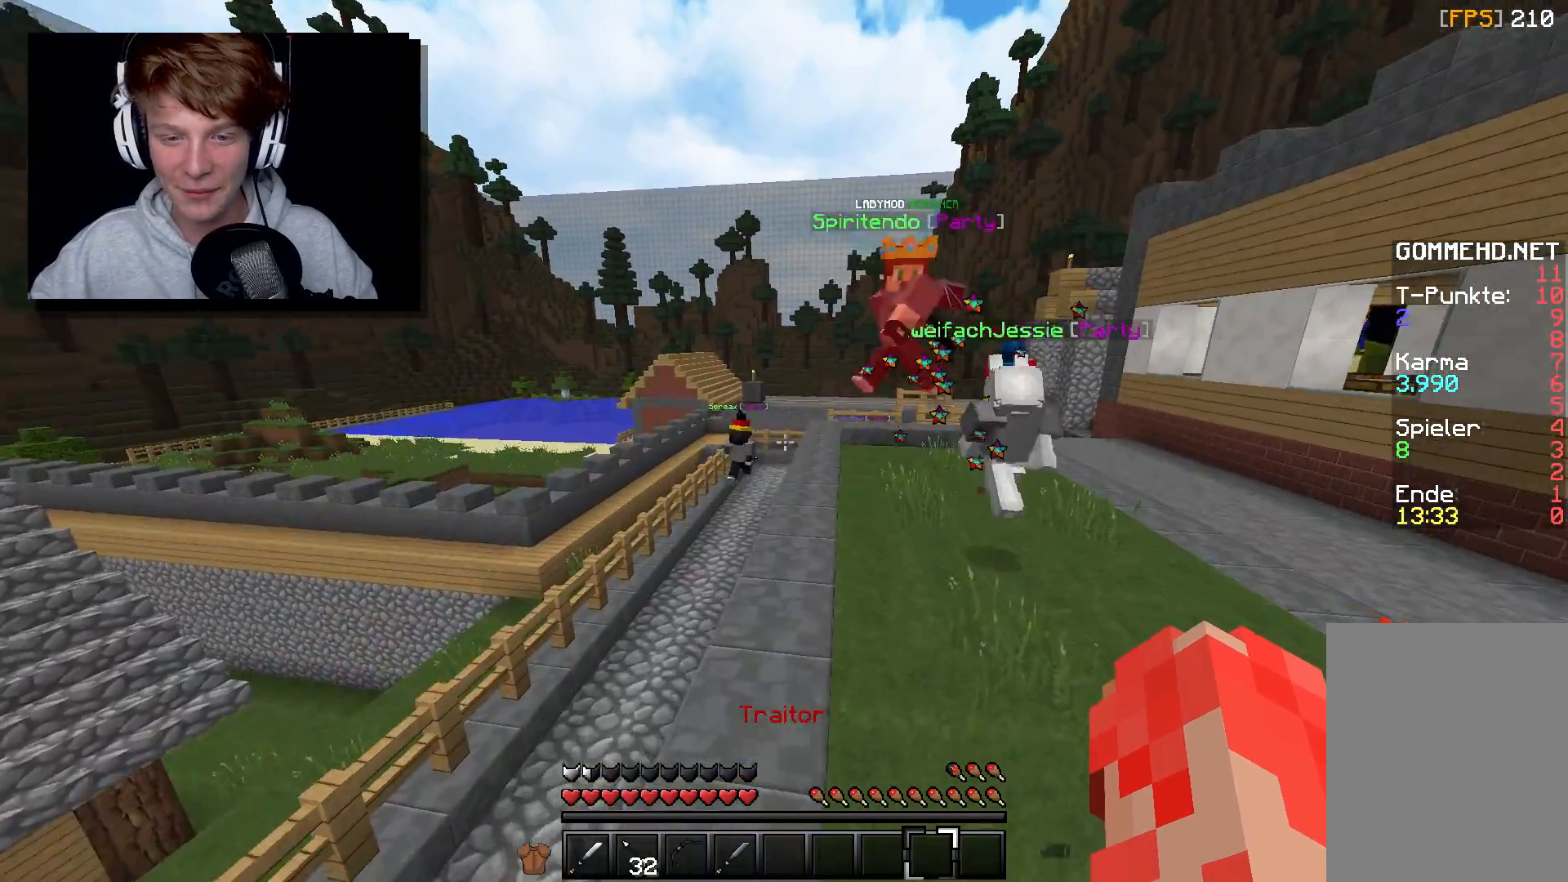
{"keys": ["d", "w"], "mouse": [], "events": [[250, "mouse_right", "up"], [267, "d", "down"], [267, "mouse_right", "down"], [500, "mouse_right", "up"]]}
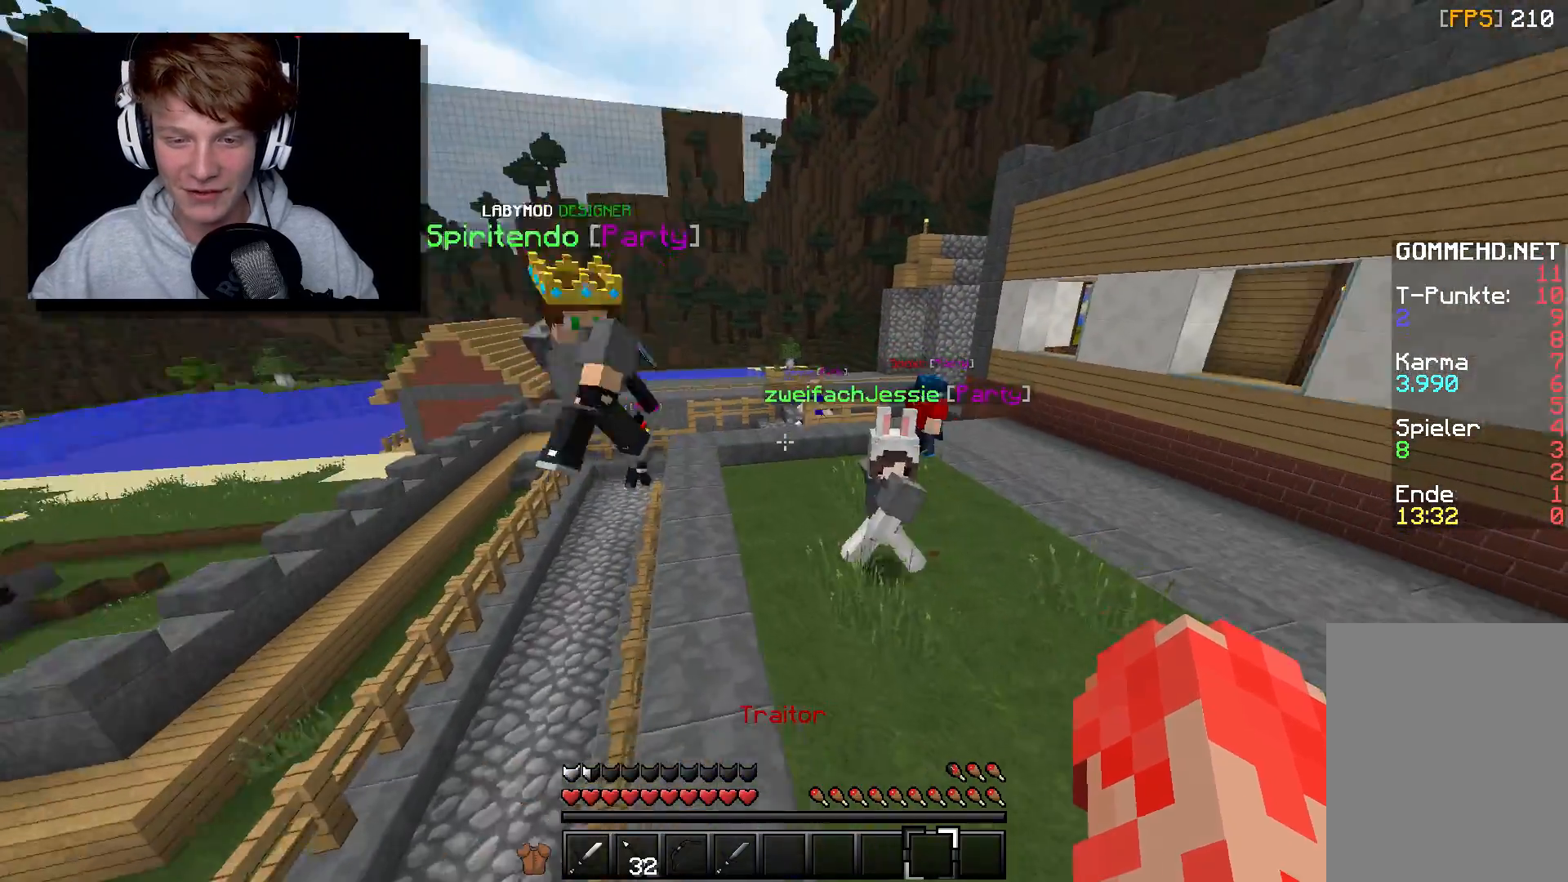
{"keys": [], "mouse": [], "events": [[17, "d", "up"], [200, "w", "up"]]}